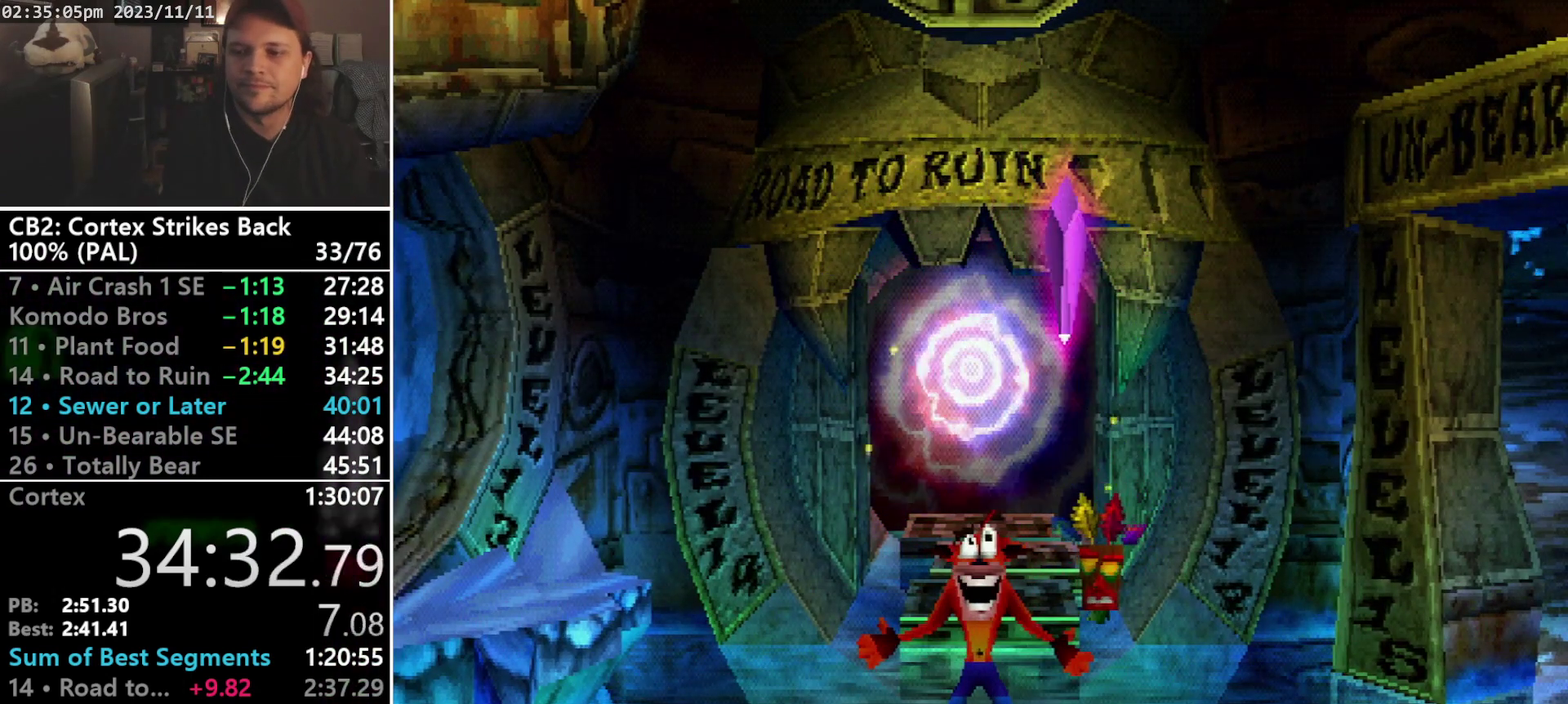
Gameplay with a controller (PlayStation layout); each line is a JSON object with the inputs held at the frame after it. "events" lists button and stick changes between this image and that frame as [ms after this image, input, new state], when the widget could be followed in between. Not read: CIRCLE L3 R3 left_stick right_stick.
{"buttons": ["TRIANGLE"], "events": [[267, "TRIANGLE", "down"], [333, "TRIANGLE", "up"], [400, "TRIANGLE", "down"]]}
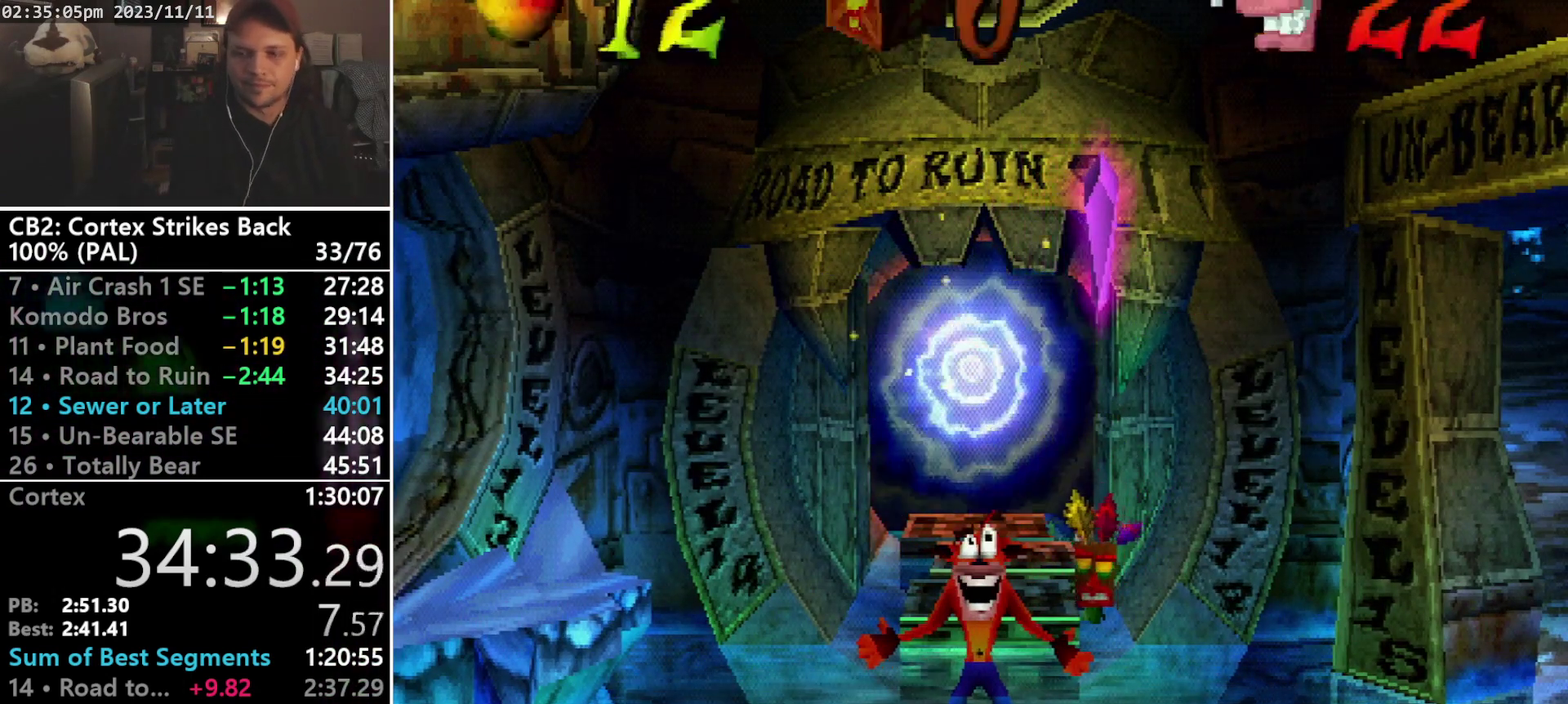
{"buttons": [], "events": [[100, "TRIANGLE", "up"], [167, "TRIANGLE", "down"], [233, "TRIANGLE", "up"], [300, "TRIANGLE", "down"], [367, "TRIANGLE", "up"], [433, "TRIANGLE", "down"], [500, "TRIANGLE", "up"]]}
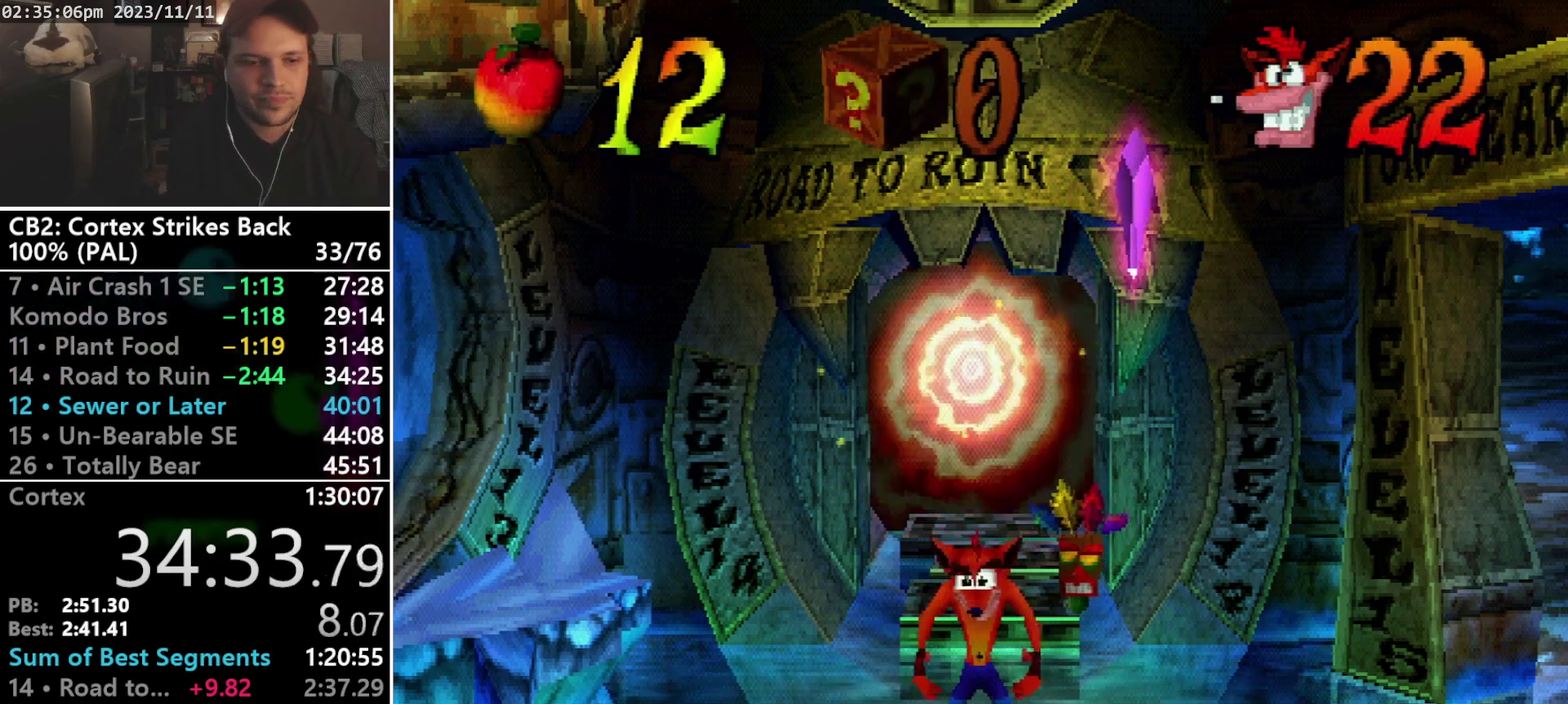
{"buttons": ["TRIANGLE"], "events": [[33, "TRIANGLE", "down"], [133, "TRIANGLE", "up"], [167, "TRIANGLE", "down"], [267, "TRIANGLE", "up"], [333, "TRIANGLE", "down"], [367, "TRIANGLE", "up"], [467, "TRIANGLE", "down"]]}
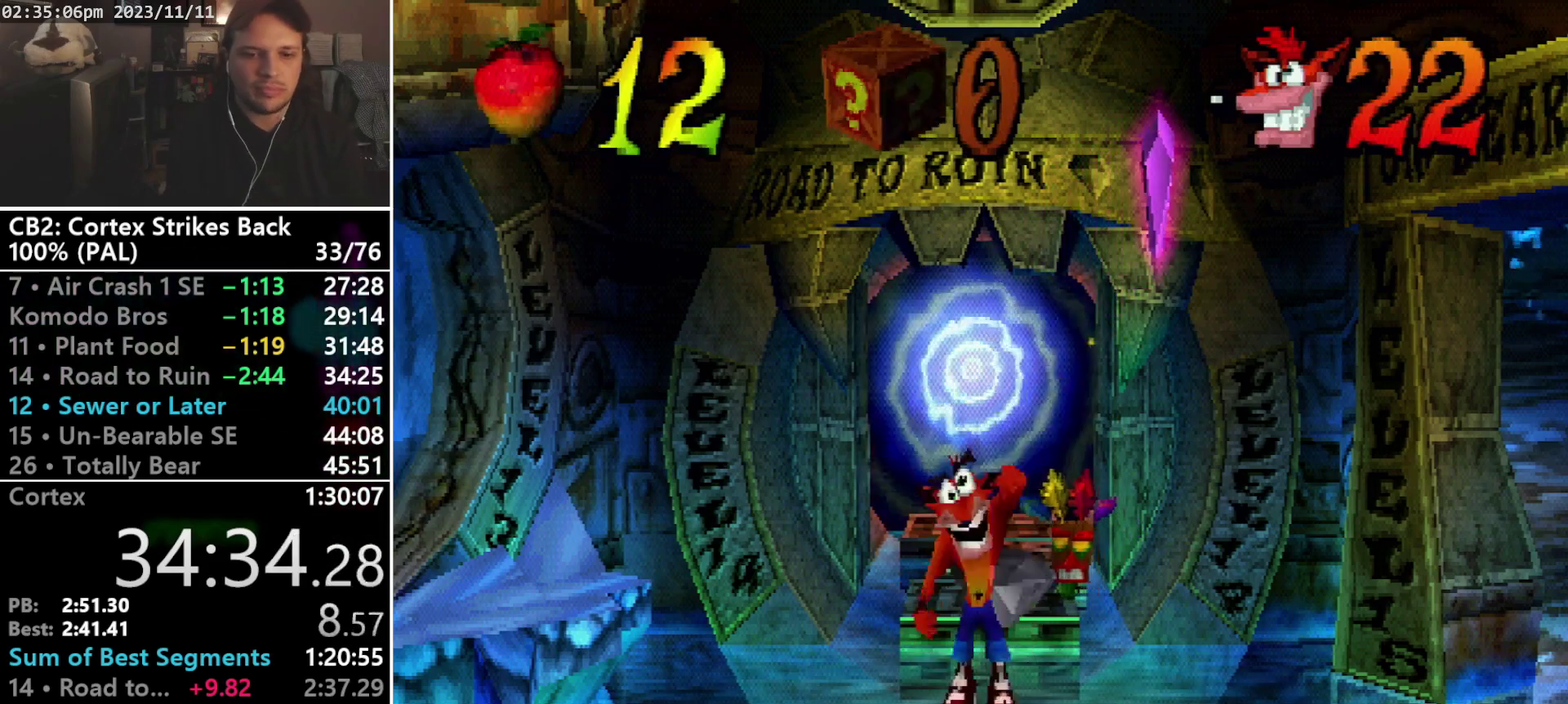
{"buttons": ["DPAD_DOWN", "DPAD_LEFT"], "events": [[33, "TRIANGLE", "up"], [100, "TRIANGLE", "down"], [300, "DPAD_DOWN", "down"], [300, "DPAD_LEFT", "down"], [500, "TRIANGLE", "up"]]}
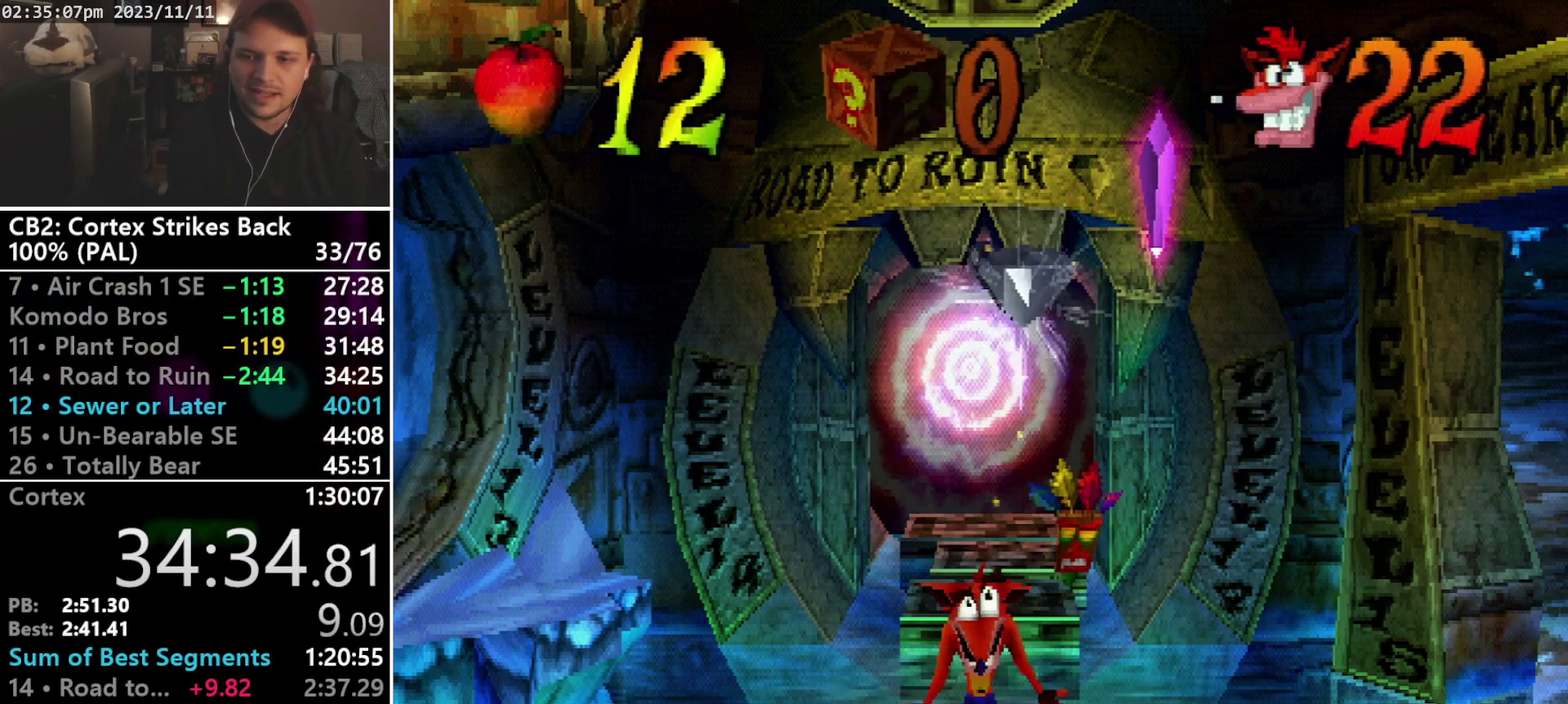
{"buttons": ["DPAD_DOWN", "DPAD_LEFT"], "events": [[67, "TRIANGLE", "down"], [133, "TRIANGLE", "up"], [233, "TRIANGLE", "down"], [467, "TRIANGLE", "up"]]}
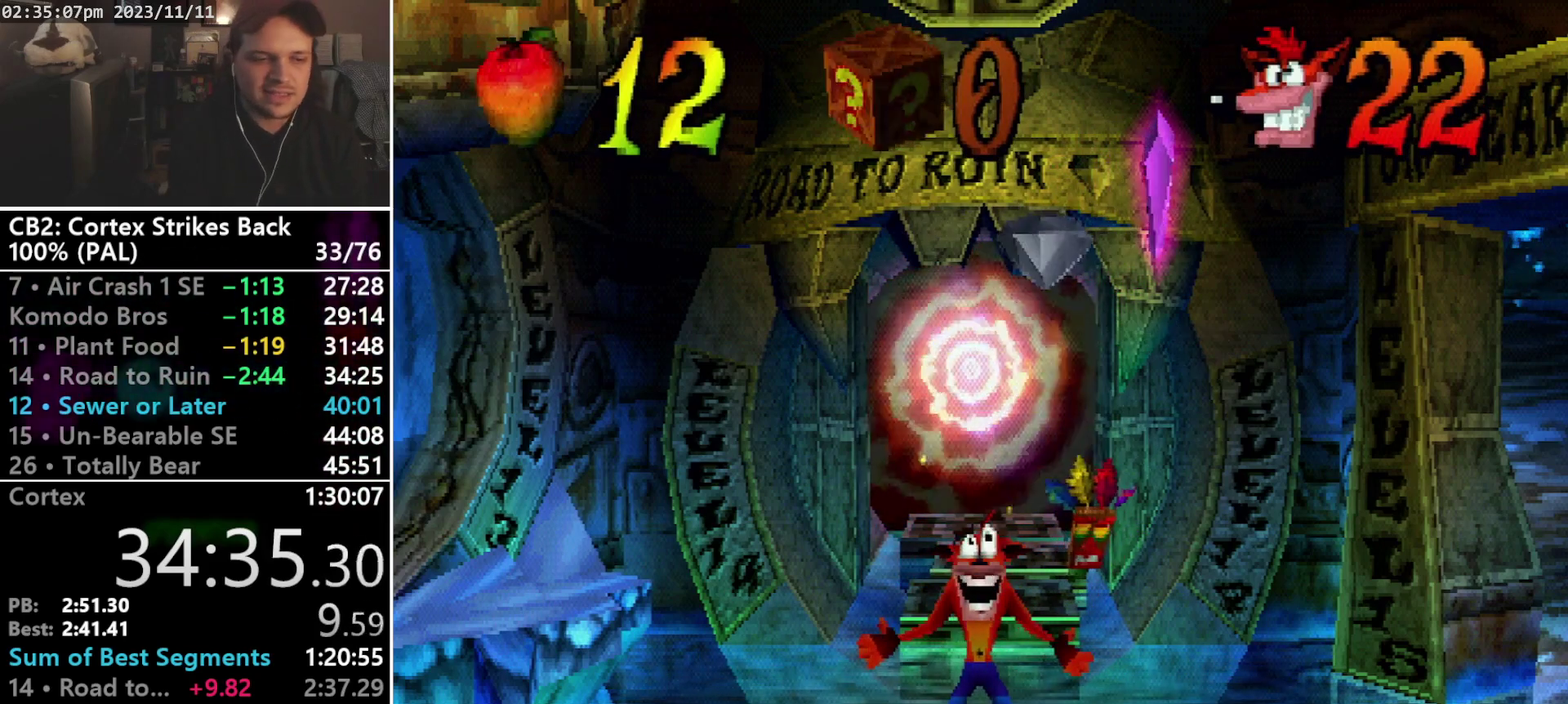
{"buttons": ["TRIANGLE", "DPAD_DOWN", "DPAD_LEFT"], "events": [[33, "TRIANGLE", "down"], [133, "TRIANGLE", "up"], [200, "TRIANGLE", "down"], [267, "TRIANGLE", "up"], [333, "TRIANGLE", "down"], [433, "TRIANGLE", "up"], [500, "TRIANGLE", "down"]]}
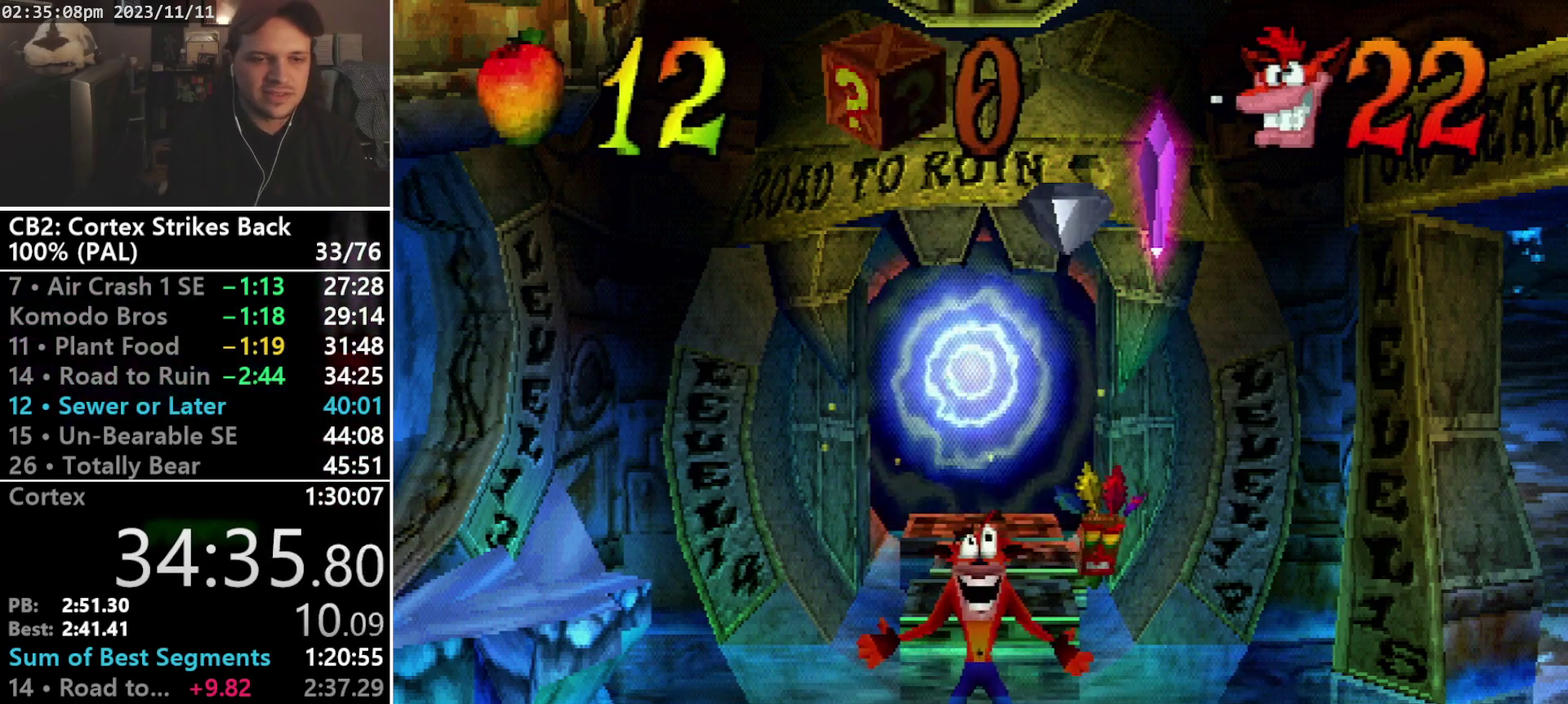
{"buttons": ["TRIANGLE", "DPAD_DOWN", "DPAD_LEFT"], "events": [[100, "TRIANGLE", "up"], [167, "TRIANGLE", "down"], [400, "TRIANGLE", "up"], [467, "TRIANGLE", "down"]]}
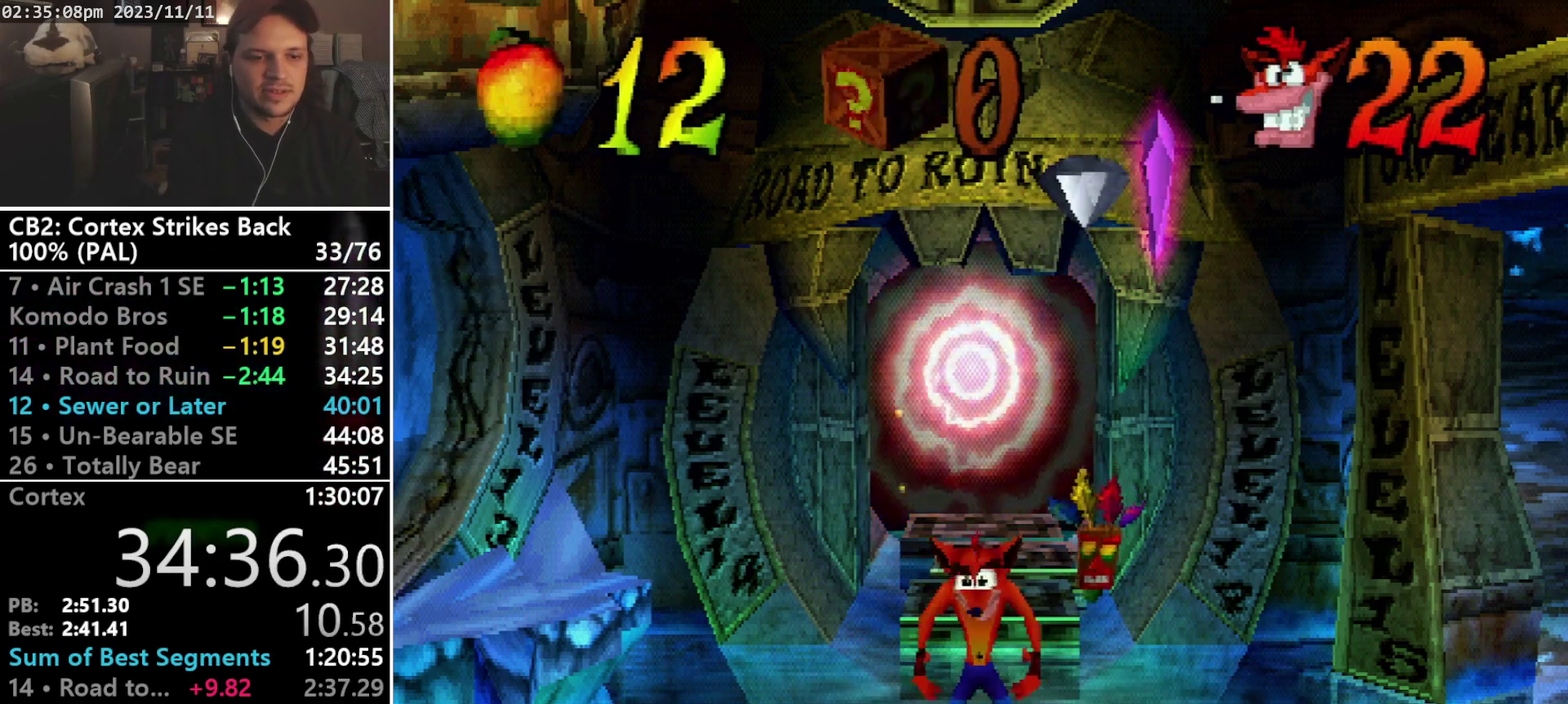
{"buttons": ["DPAD_DOWN", "DPAD_LEFT"], "events": [[33, "TRIANGLE", "up"], [100, "TRIANGLE", "down"], [333, "TRIANGLE", "up"], [400, "TRIANGLE", "down"], [467, "TRIANGLE", "up"]]}
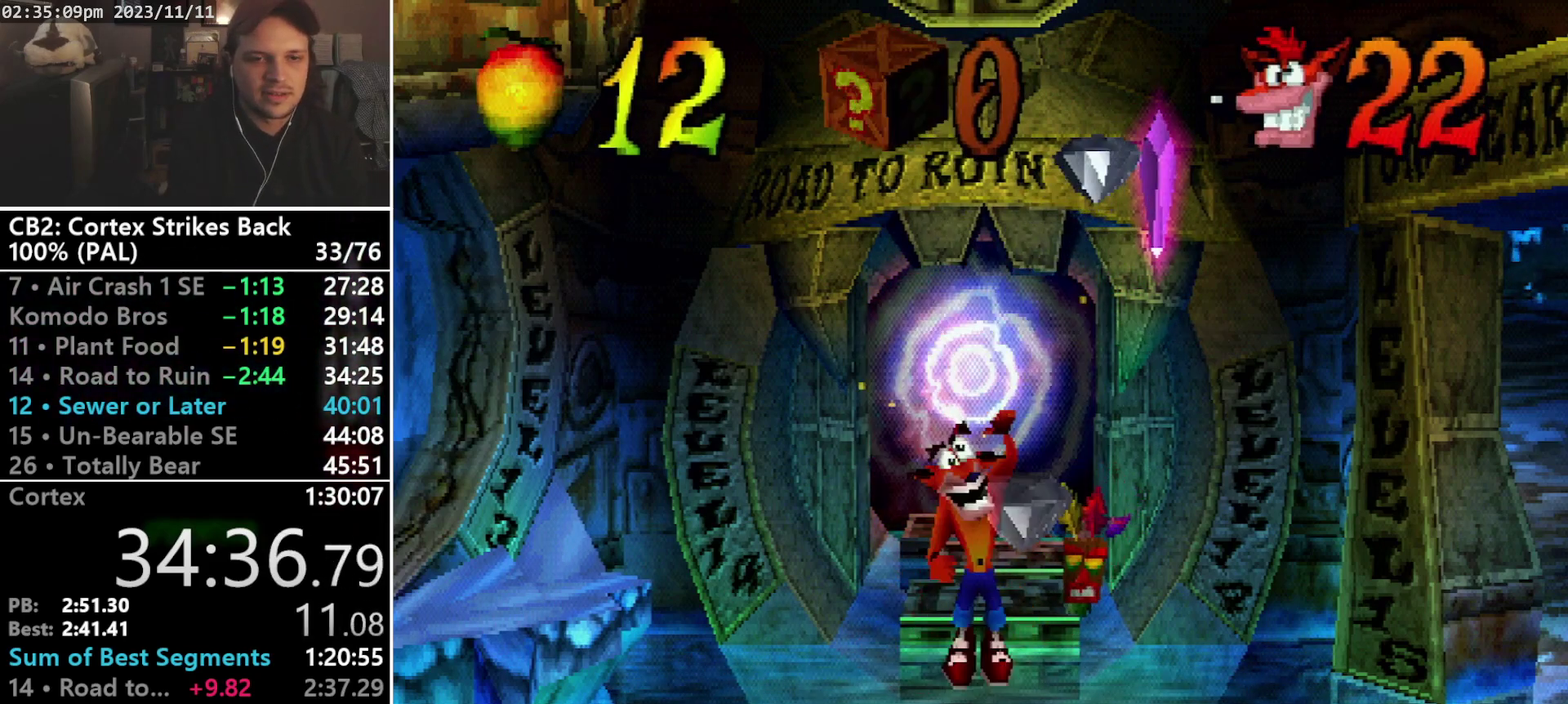
{"buttons": ["TRIANGLE", "DPAD_DOWN", "DPAD_LEFT"], "events": [[33, "TRIANGLE", "down"], [100, "TRIANGLE", "up"], [200, "TRIANGLE", "down"], [267, "TRIANGLE", "up"], [500, "TRIANGLE", "down"]]}
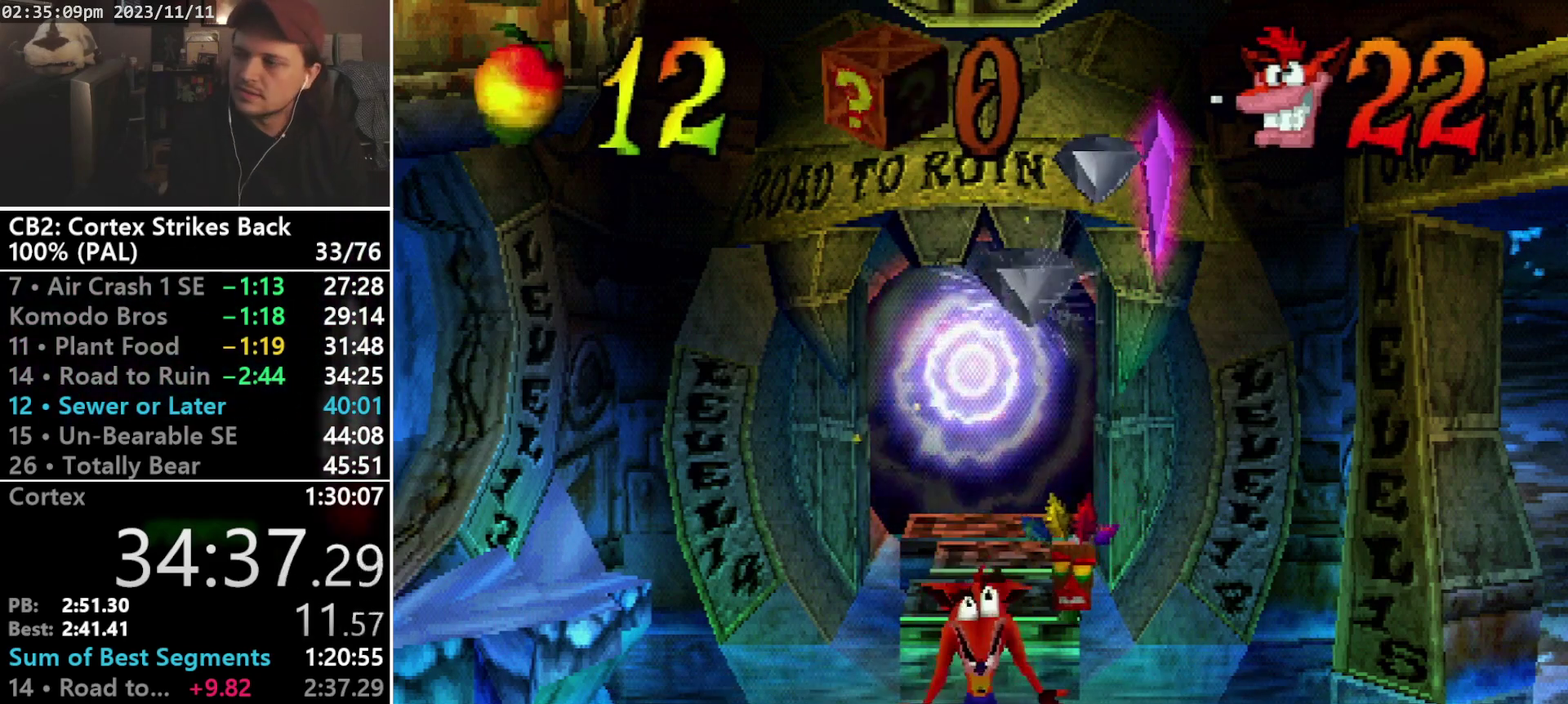
{"buttons": ["TRIANGLE", "DPAD_DOWN", "DPAD_LEFT"], "events": [[67, "TRIANGLE", "up"], [133, "TRIANGLE", "down"], [367, "TRIANGLE", "up"], [433, "TRIANGLE", "down"]]}
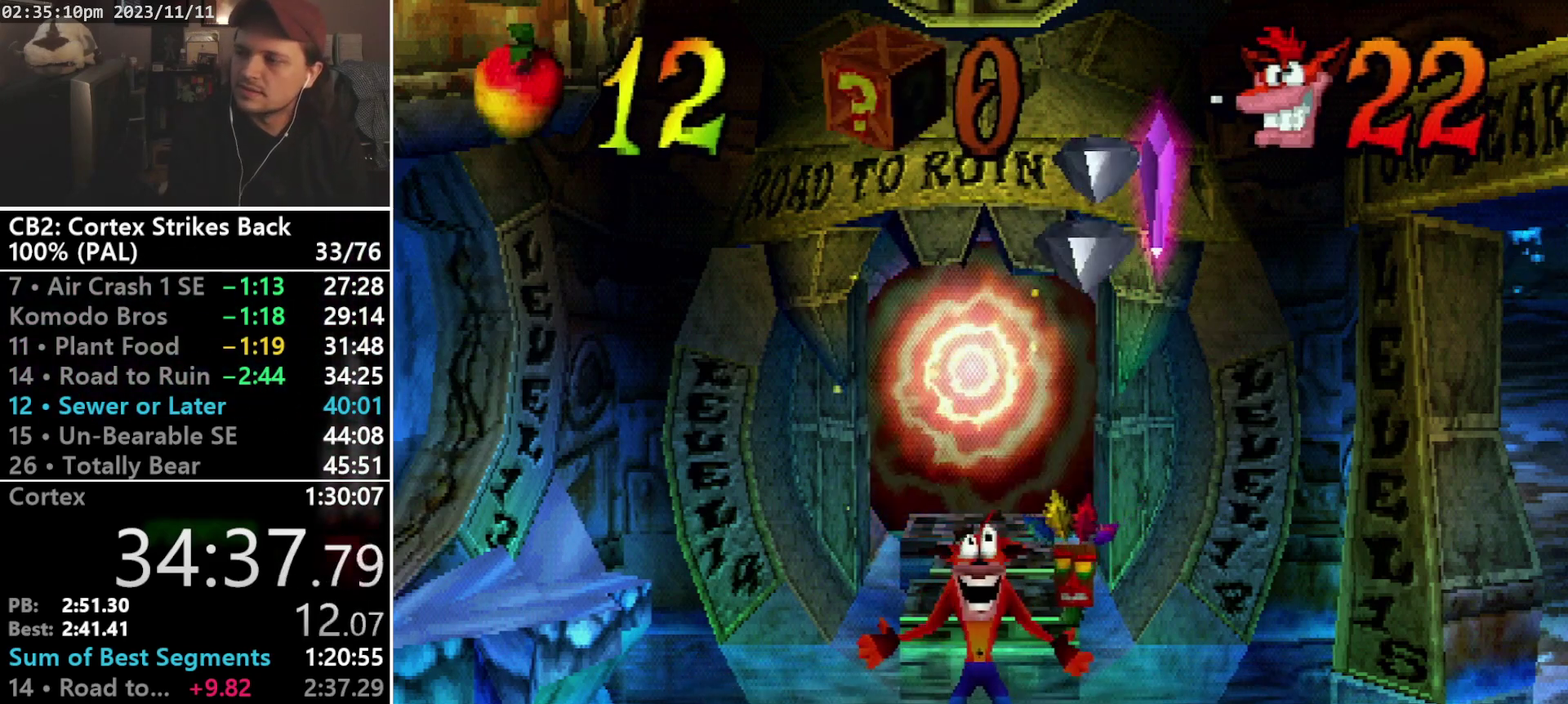
{"buttons": ["DPAD_DOWN", "DPAD_LEFT"], "events": [[33, "TRIANGLE", "up"], [133, "TRIANGLE", "down"], [200, "TRIANGLE", "up"], [267, "TRIANGLE", "down"], [333, "TRIANGLE", "up"], [400, "TRIANGLE", "down"], [500, "TRIANGLE", "up"]]}
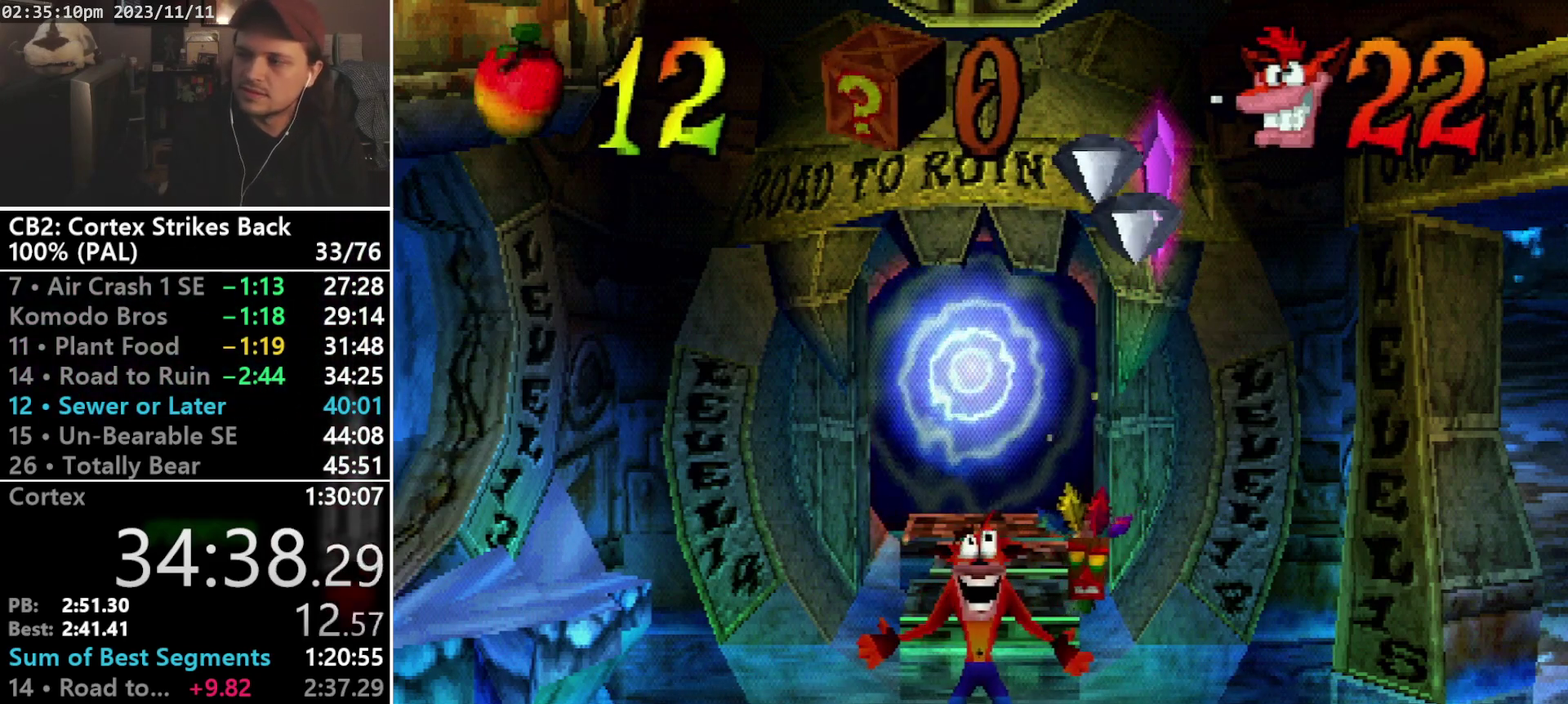
{"buttons": ["TRIANGLE", "DPAD_DOWN", "DPAD_LEFT"], "events": [[67, "TRIANGLE", "down"], [167, "TRIANGLE", "up"], [233, "TRIANGLE", "down"], [300, "TRIANGLE", "up"], [367, "TRIANGLE", "down"], [433, "TRIANGLE", "up"], [500, "TRIANGLE", "down"]]}
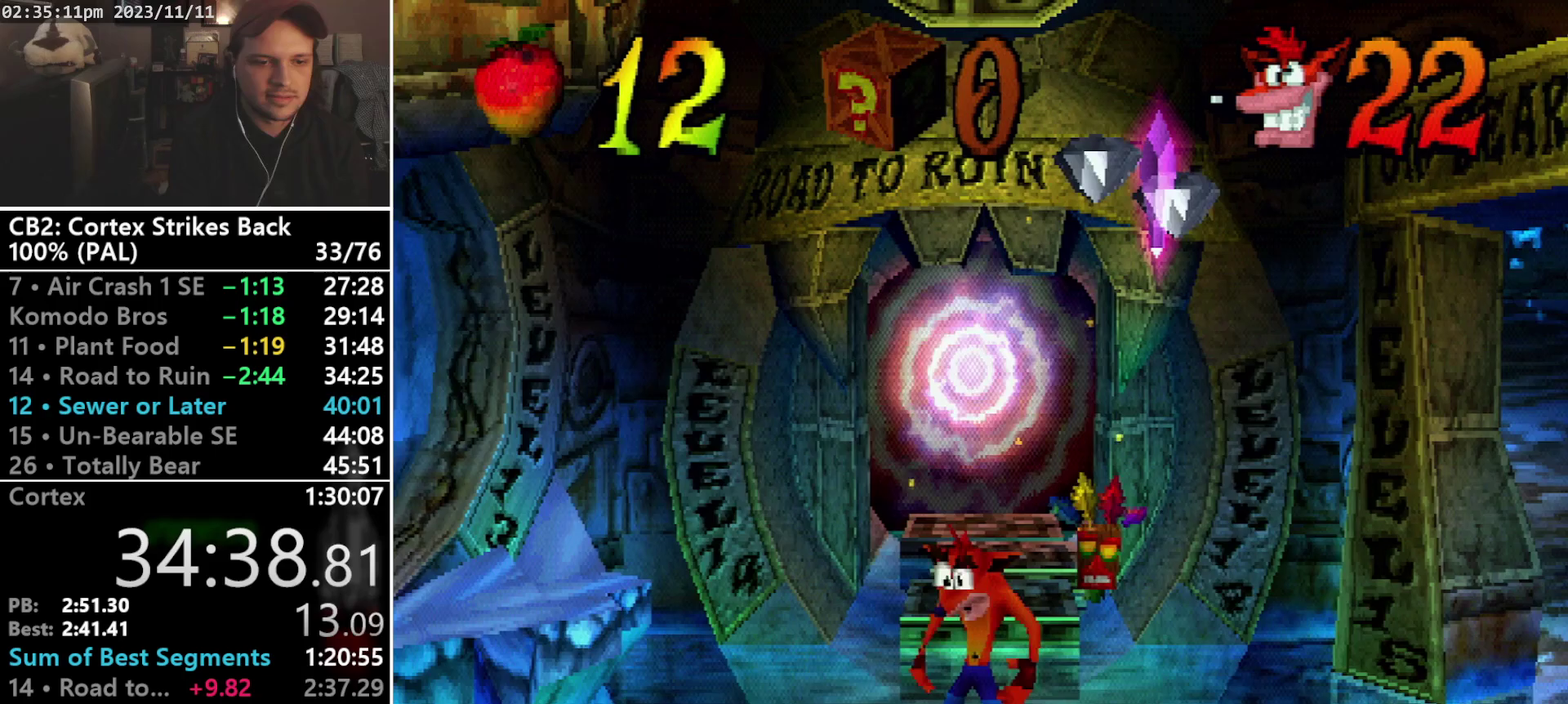
{"buttons": ["TRIANGLE", "DPAD_DOWN", "DPAD_LEFT"], "events": [[67, "TRIANGLE", "up"], [133, "TRIANGLE", "down"], [267, "TRIANGLE", "up"], [333, "TRIANGLE", "down"], [400, "TRIANGLE", "up"], [467, "TRIANGLE", "down"]]}
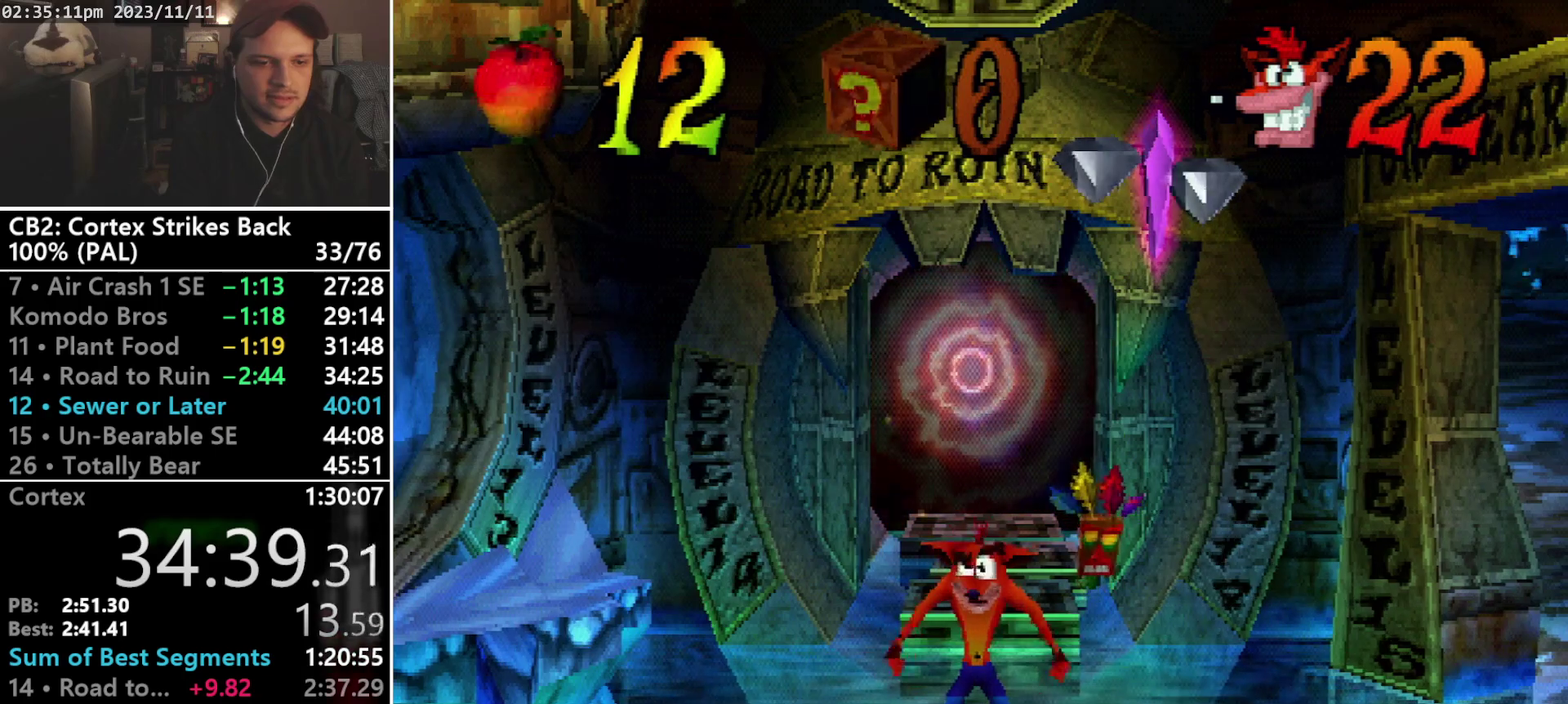
{"buttons": ["DPAD_LEFT"], "events": [[33, "TRIANGLE", "up"], [100, "TRIANGLE", "down"], [167, "TRIANGLE", "up"], [233, "TRIANGLE", "down"], [433, "DPAD_DOWN", "up"], [467, "TRIANGLE", "up"]]}
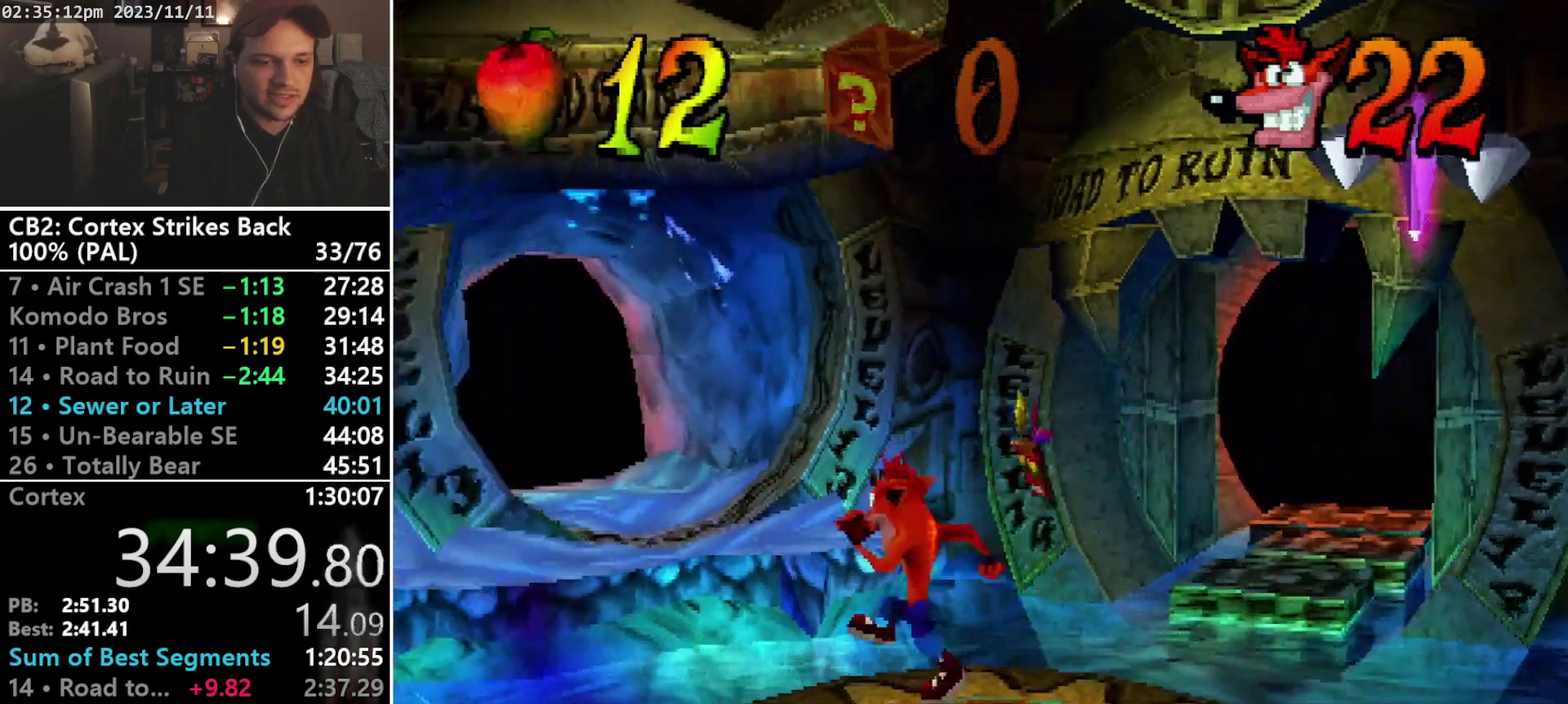
{"buttons": ["CROSS", "DPAD_UP", "DPAD_LEFT"], "events": [[333, "CROSS", "down"], [333, "DPAD_UP", "down"]]}
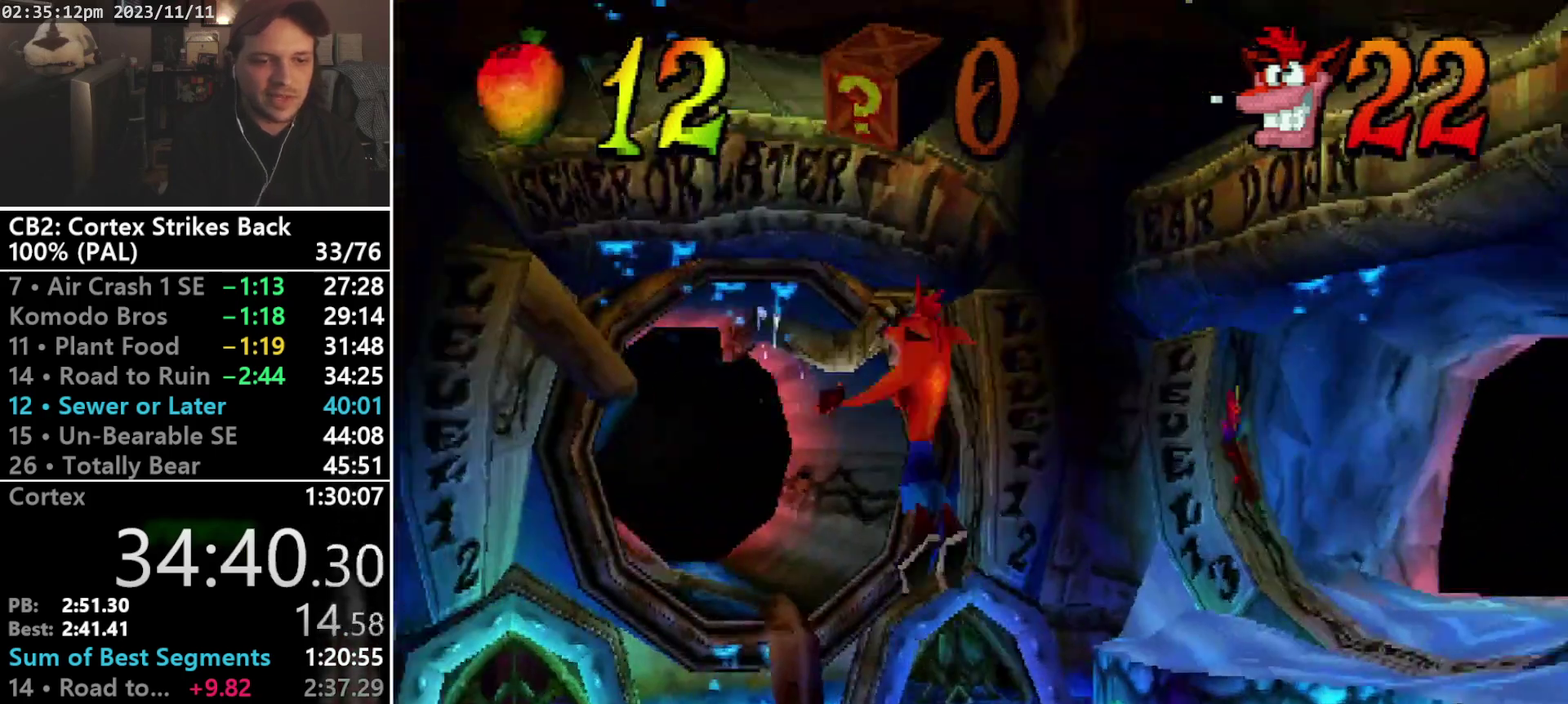
{"buttons": ["DPAD_UP"], "events": [[233, "DPAD_LEFT", "up"], [267, "CROSS", "up"]]}
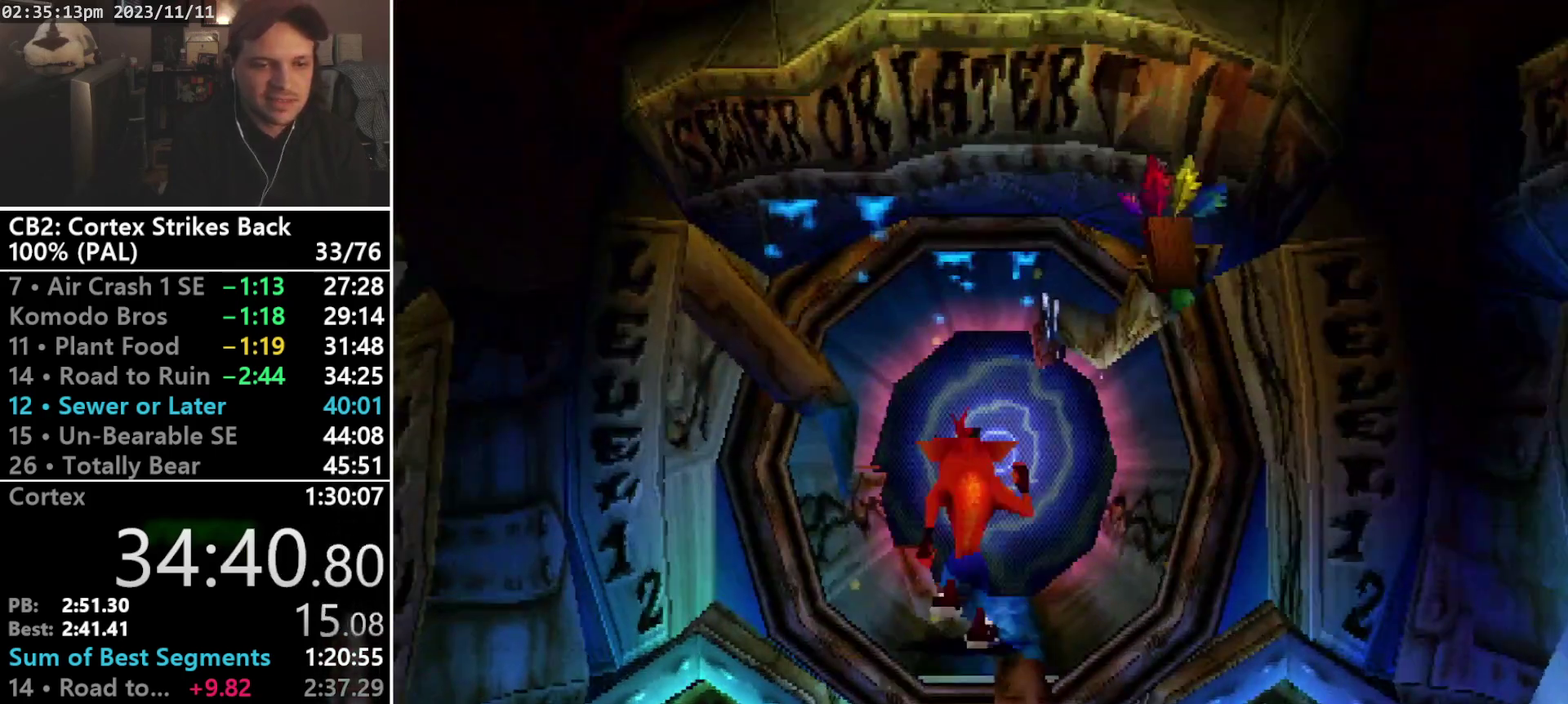
{"buttons": ["SQUARE", "R1"], "events": [[200, "R1", "down"], [300, "DPAD_UP", "up"], [433, "SQUARE", "down"]]}
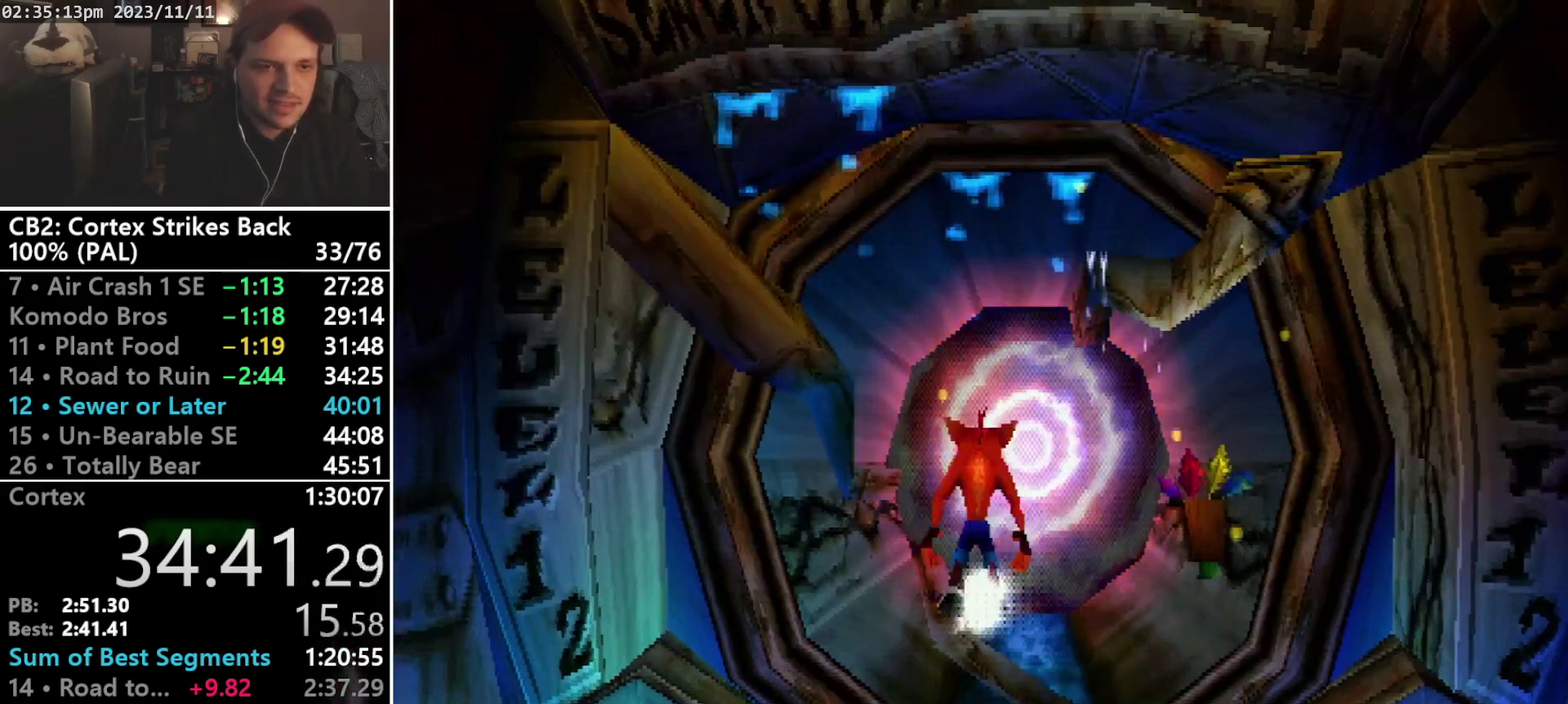
{"buttons": [], "events": [[233, "R1", "up"], [233, "SQUARE", "up"]]}
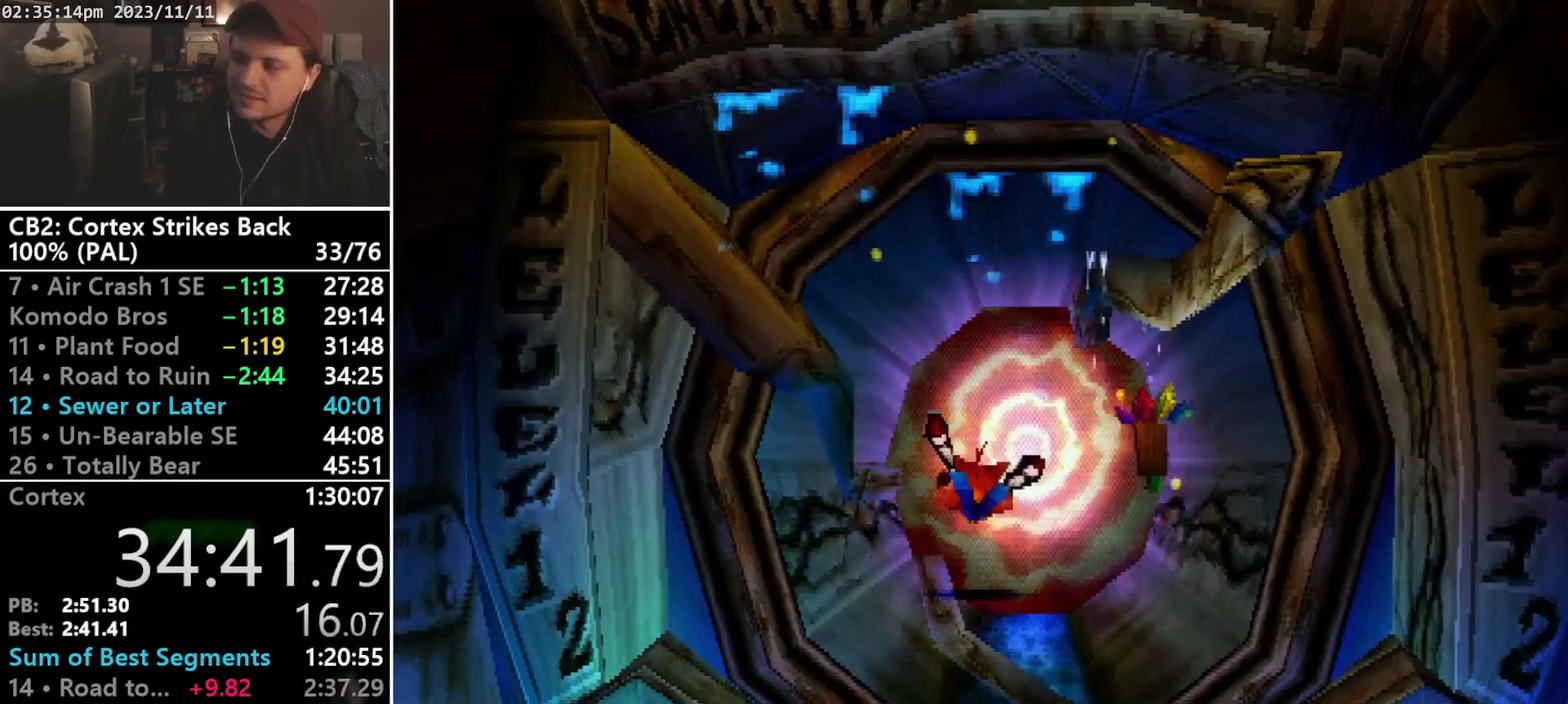
{"buttons": [], "events": []}
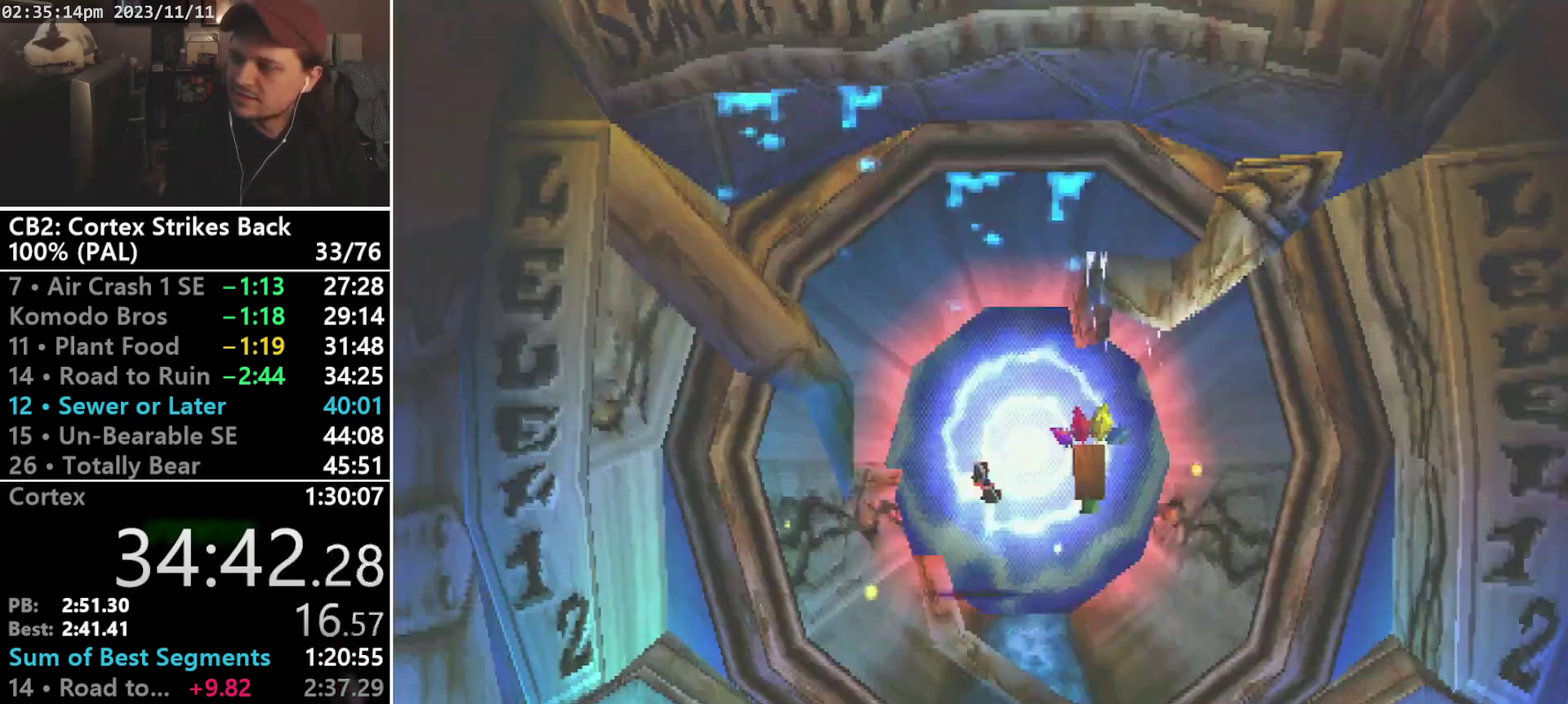
{"buttons": [], "events": []}
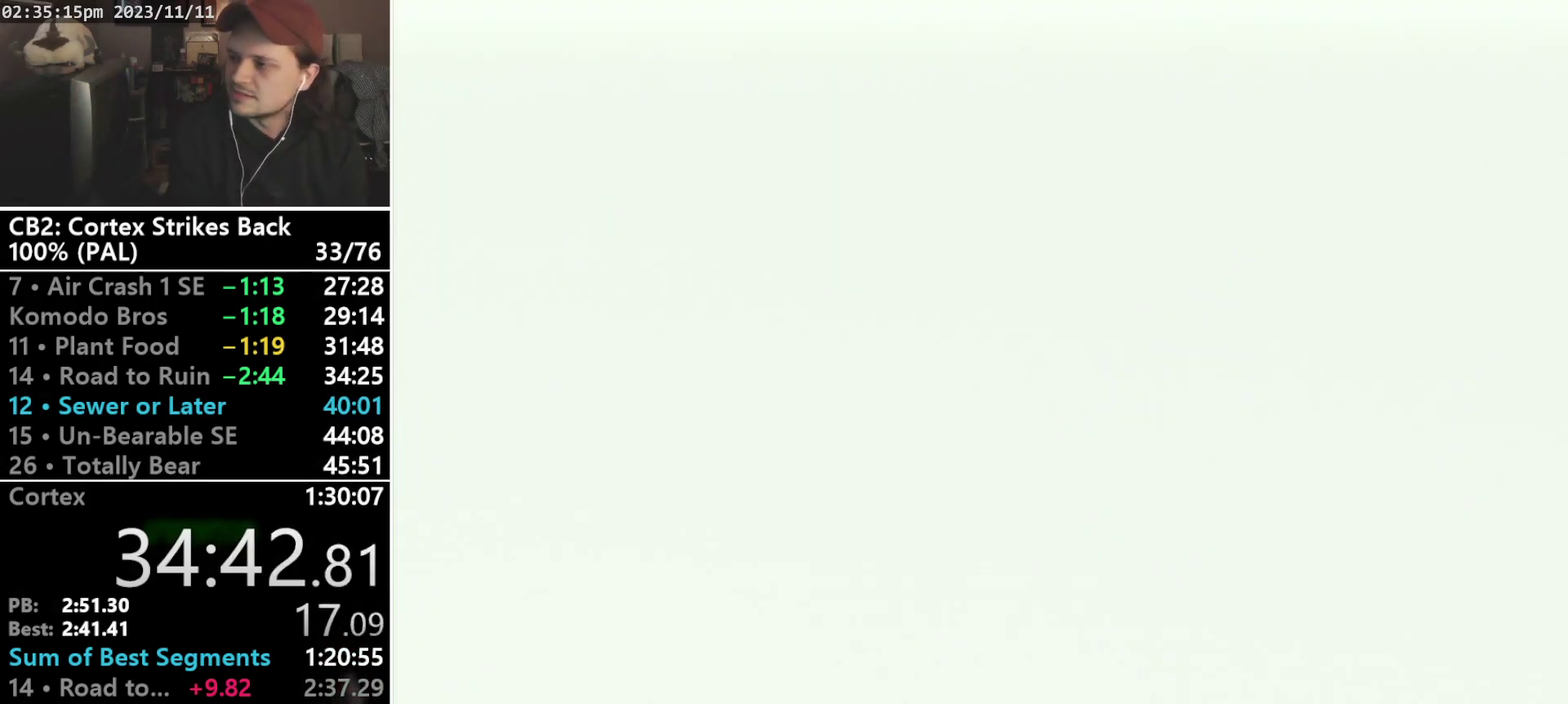
{"buttons": [], "events": []}
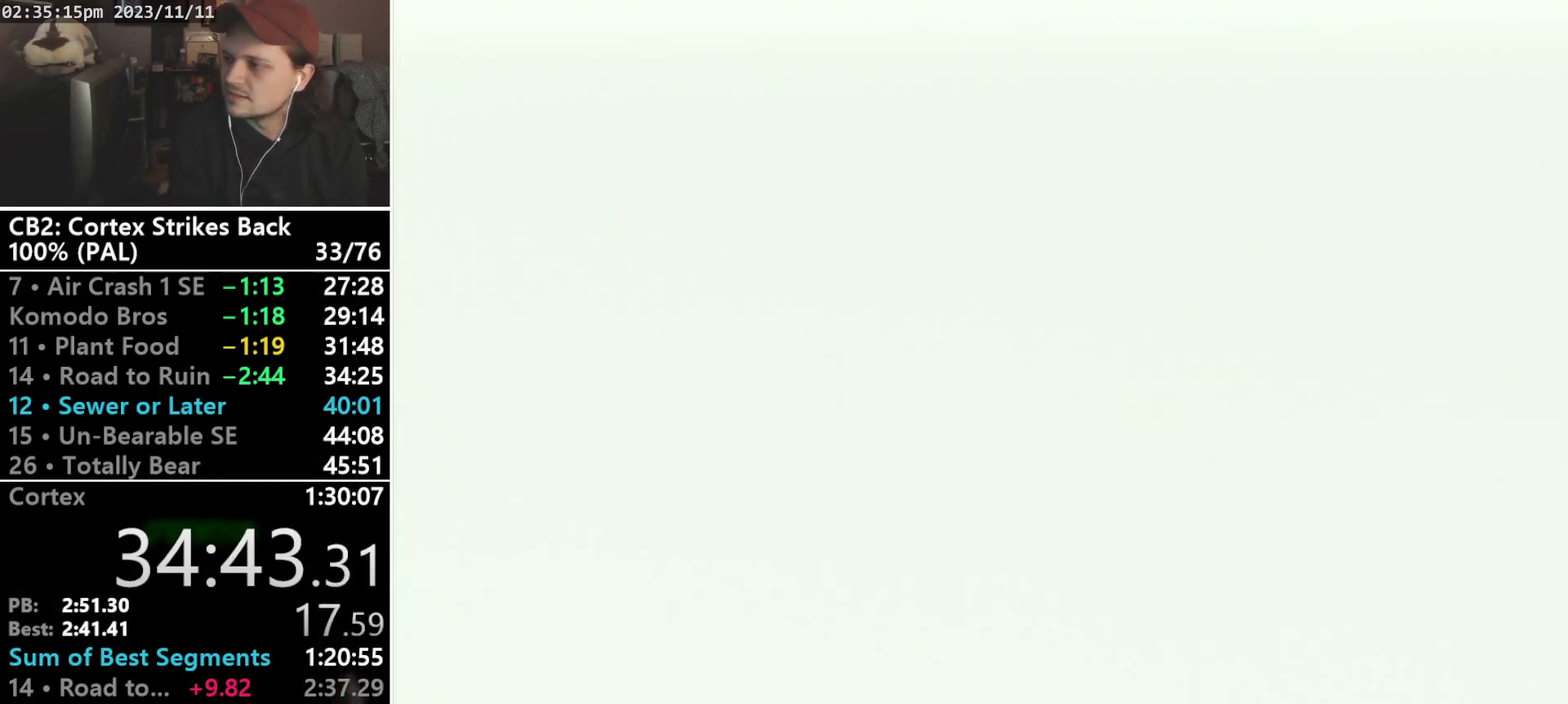
{"buttons": [], "events": []}
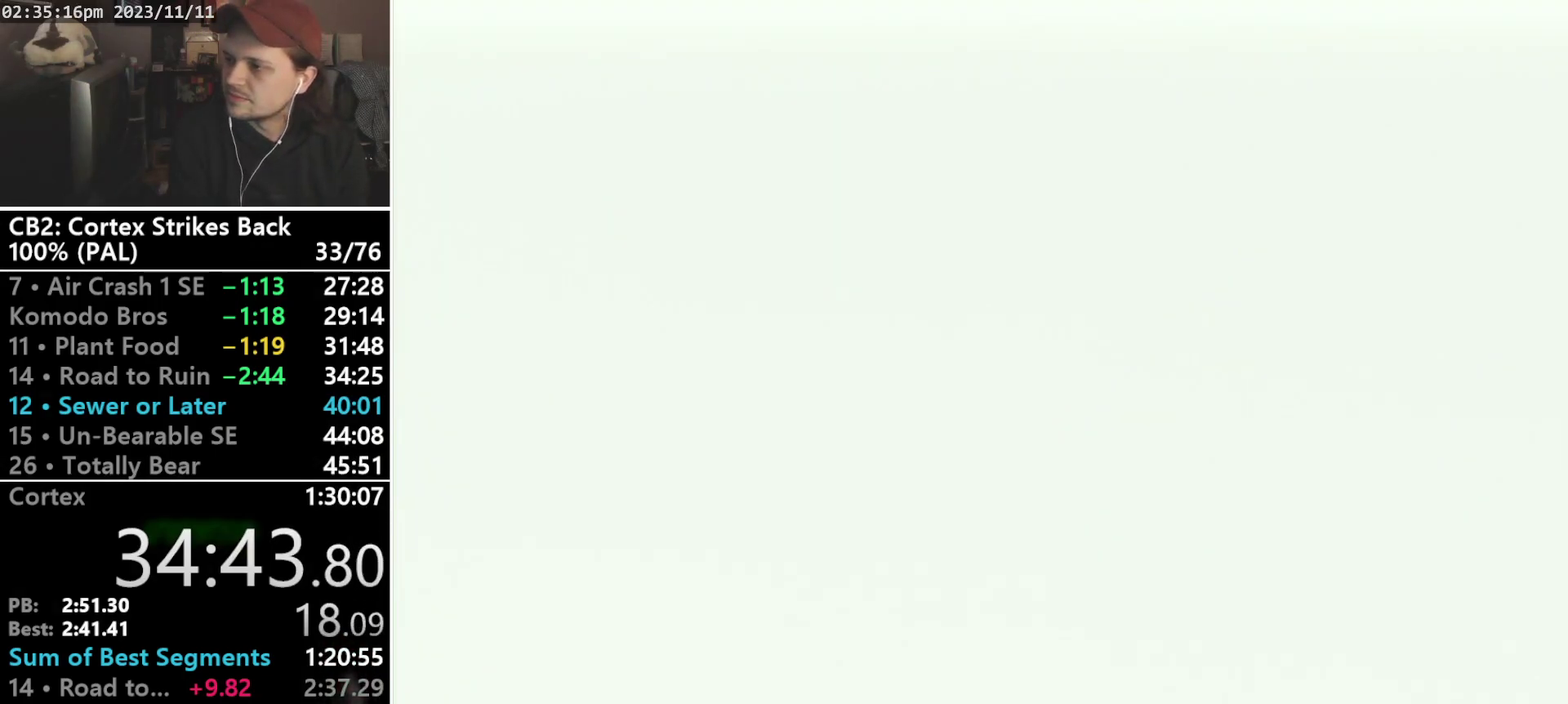
{"buttons": [], "events": []}
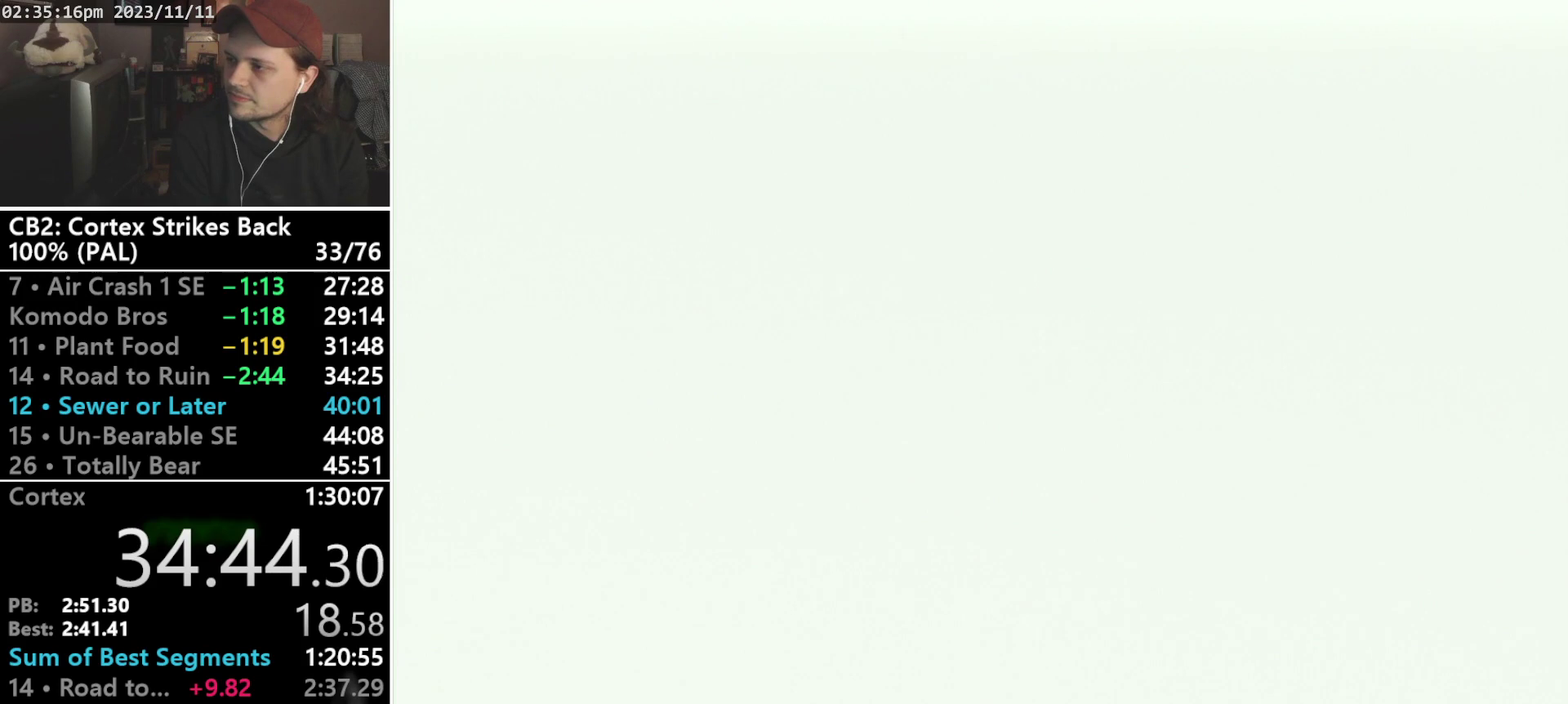
{"buttons": [], "events": []}
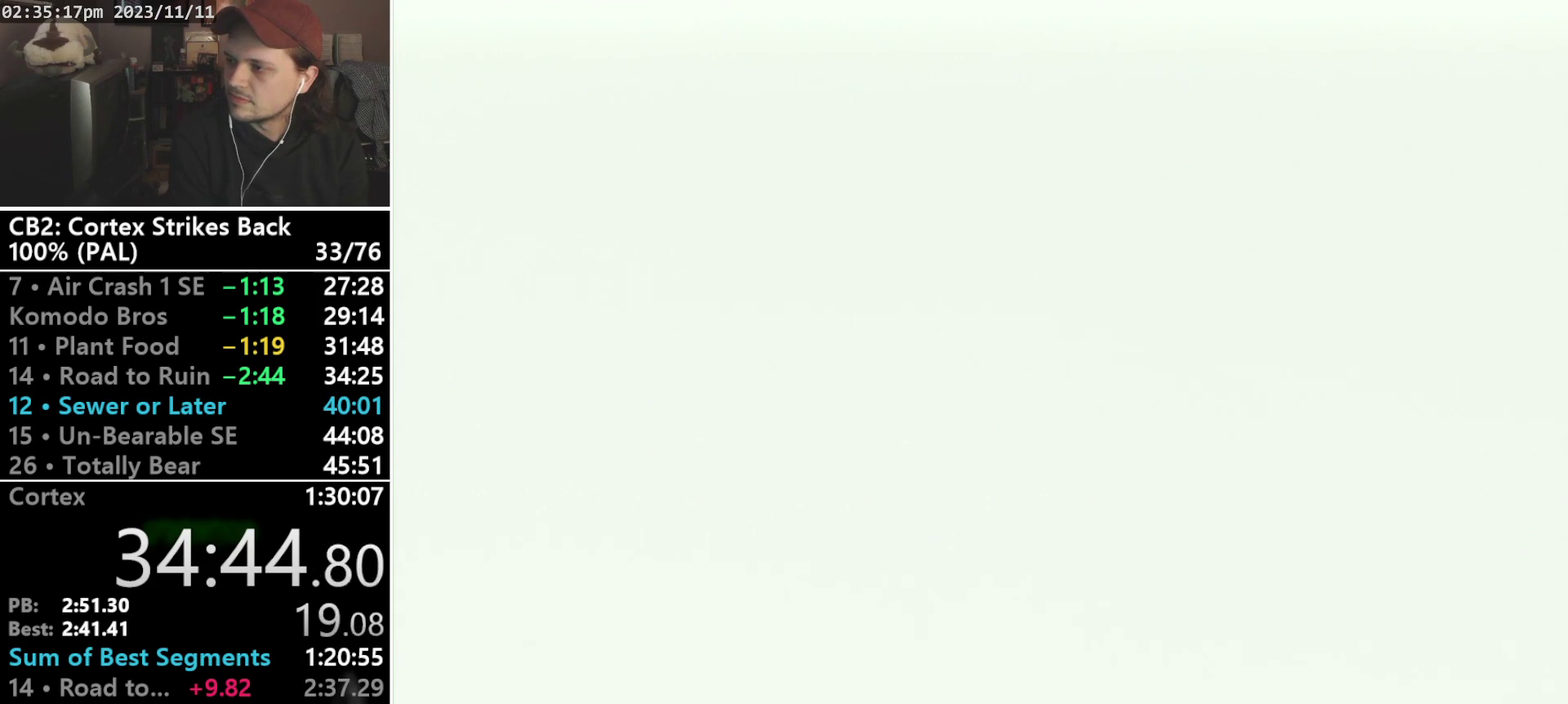
{"buttons": [], "events": []}
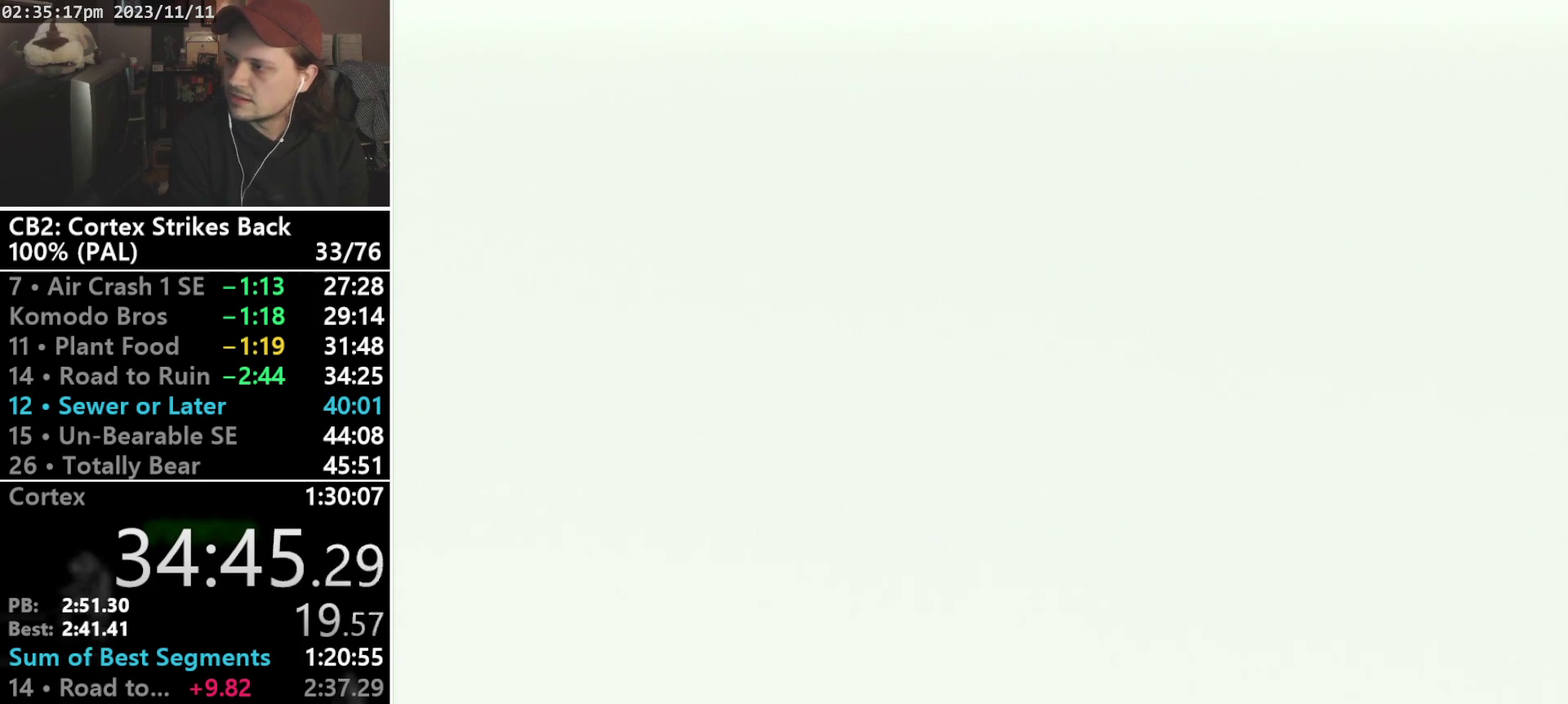
{"buttons": [], "events": []}
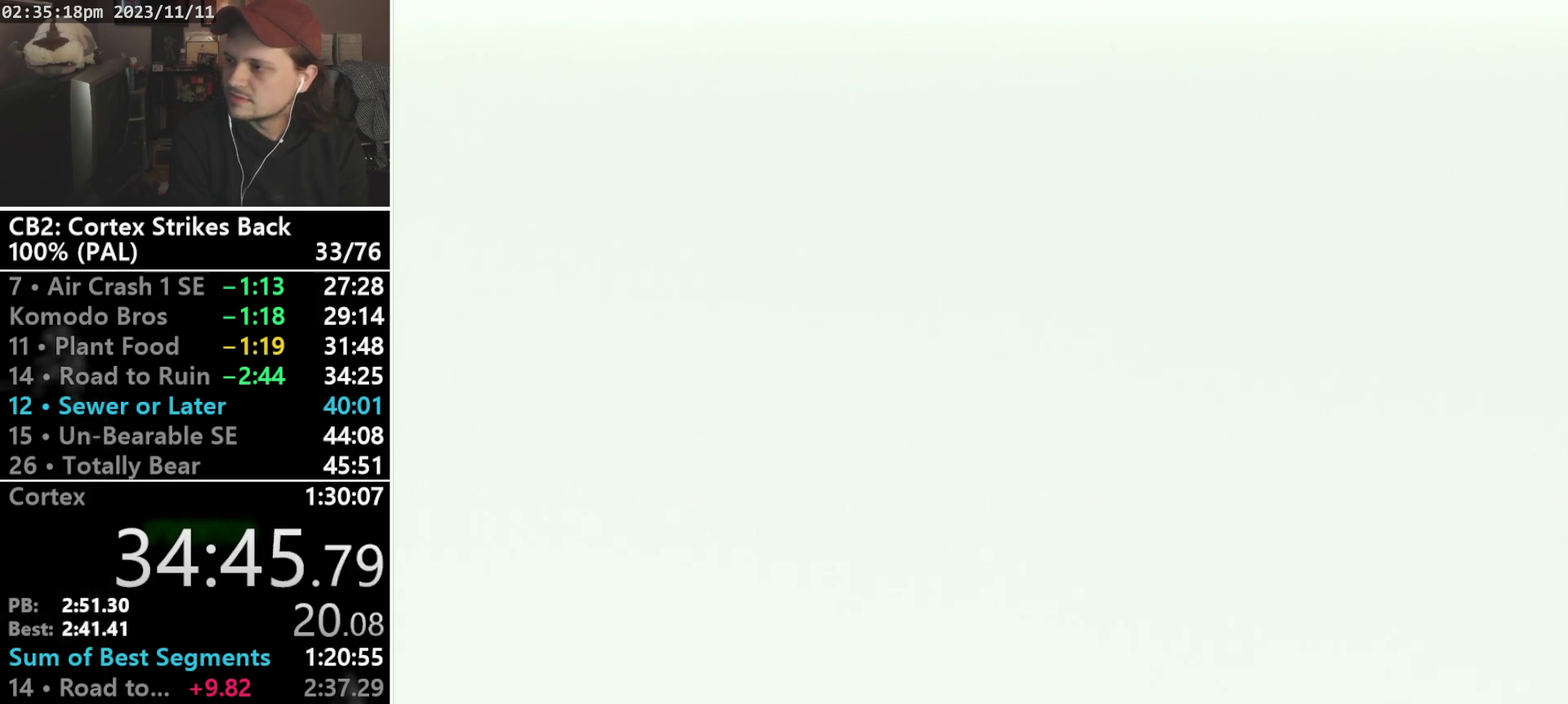
{"buttons": [], "events": []}